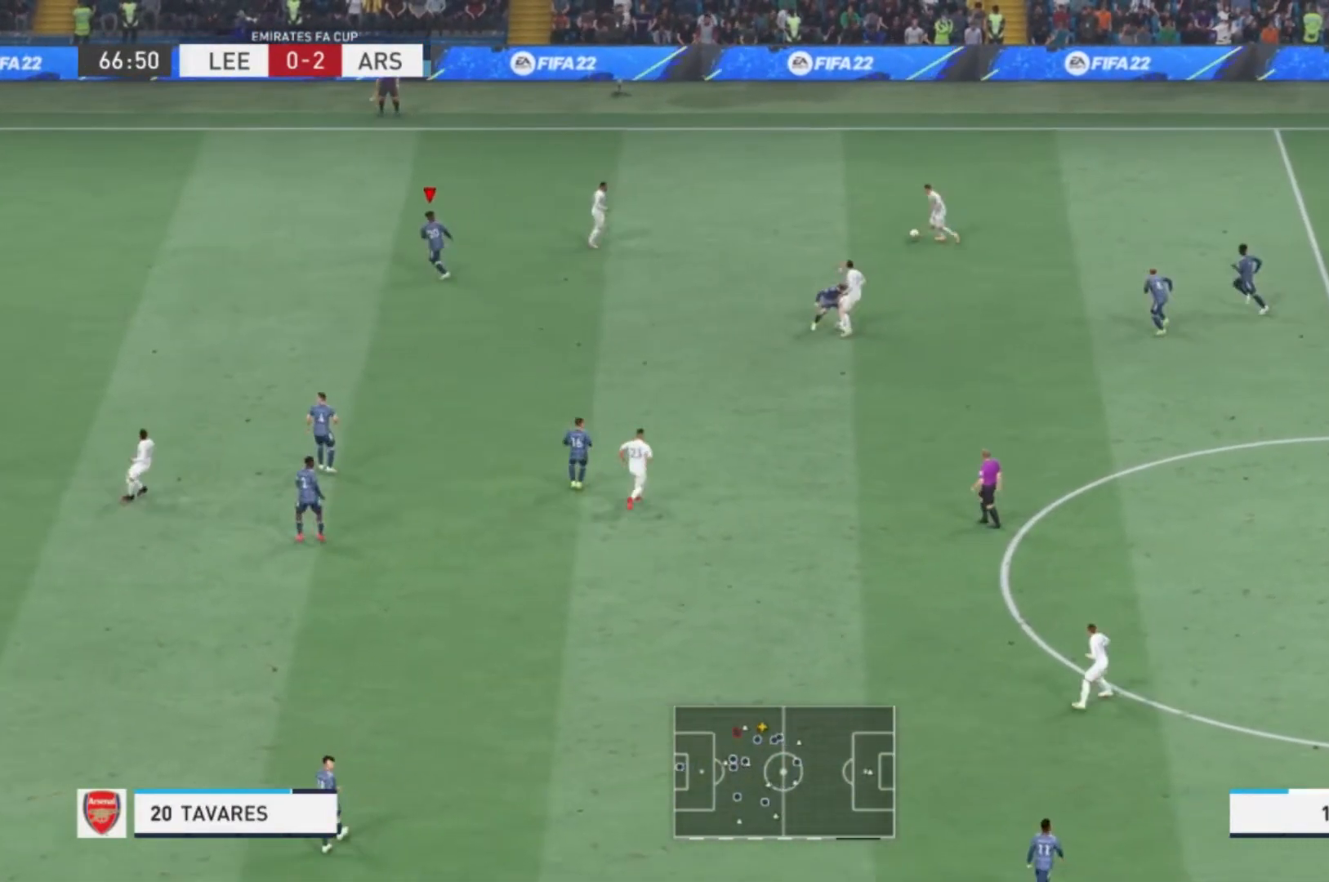
Gameplay with a controller (Xbox layout); each line is a JSON object with the inputs held at the frame after it. "events" lists button and stick changes between this image and that frame as [ms after this image, input, new state], when the widget could be followed in between. Not read: L3 R3.
{"buttons": [], "left_stick": "up-right", "right_stick": "center", "events": [[200, "R1", "up"], [233, "left_stick", "up"], [434, "left_stick", "up-right"]]}
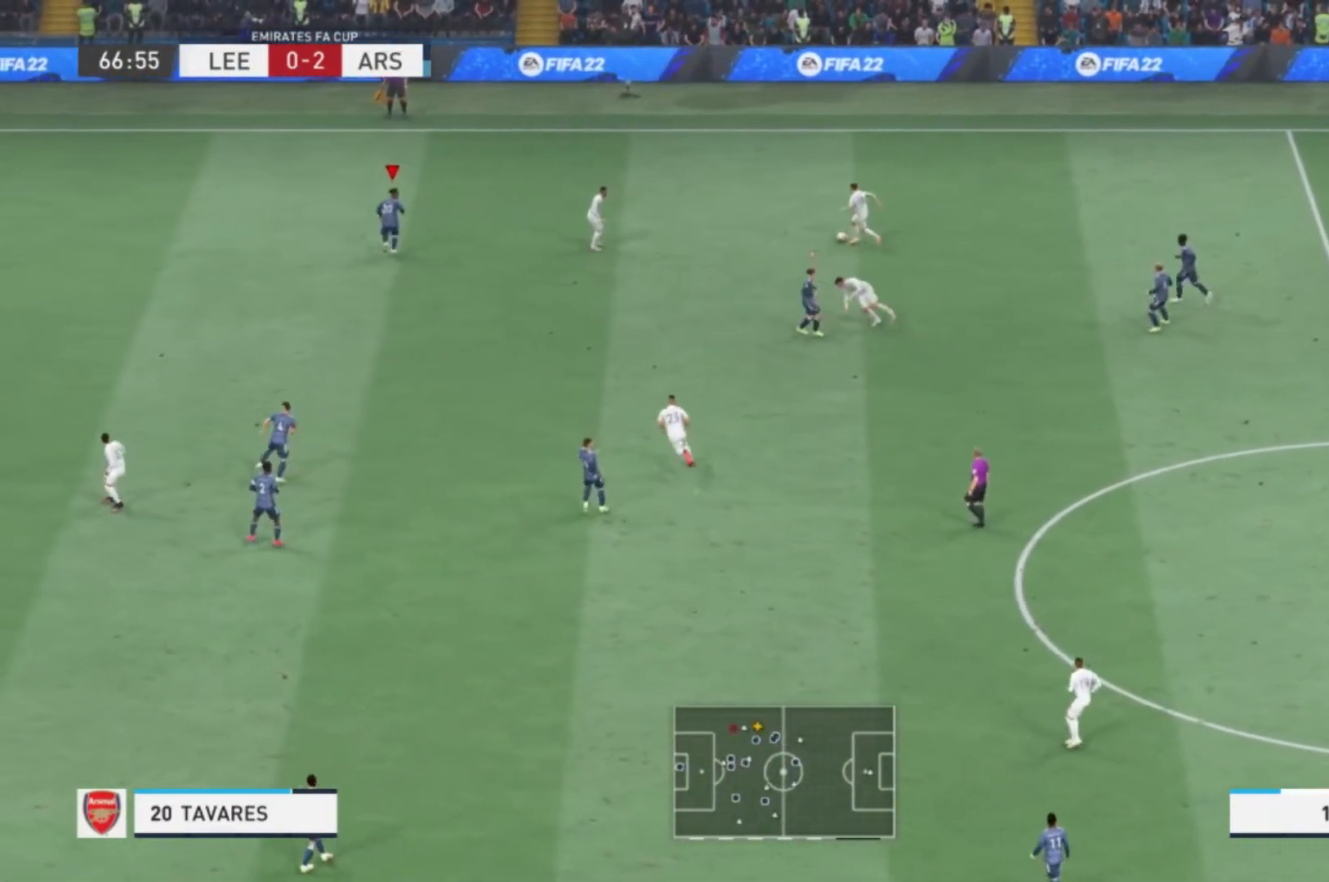
{"buttons": ["L2"], "left_stick": "down-right", "right_stick": "center", "events": [[334, "left_stick", "right"], [434, "left_stick", "down-right"], [501, "L2", "down"]]}
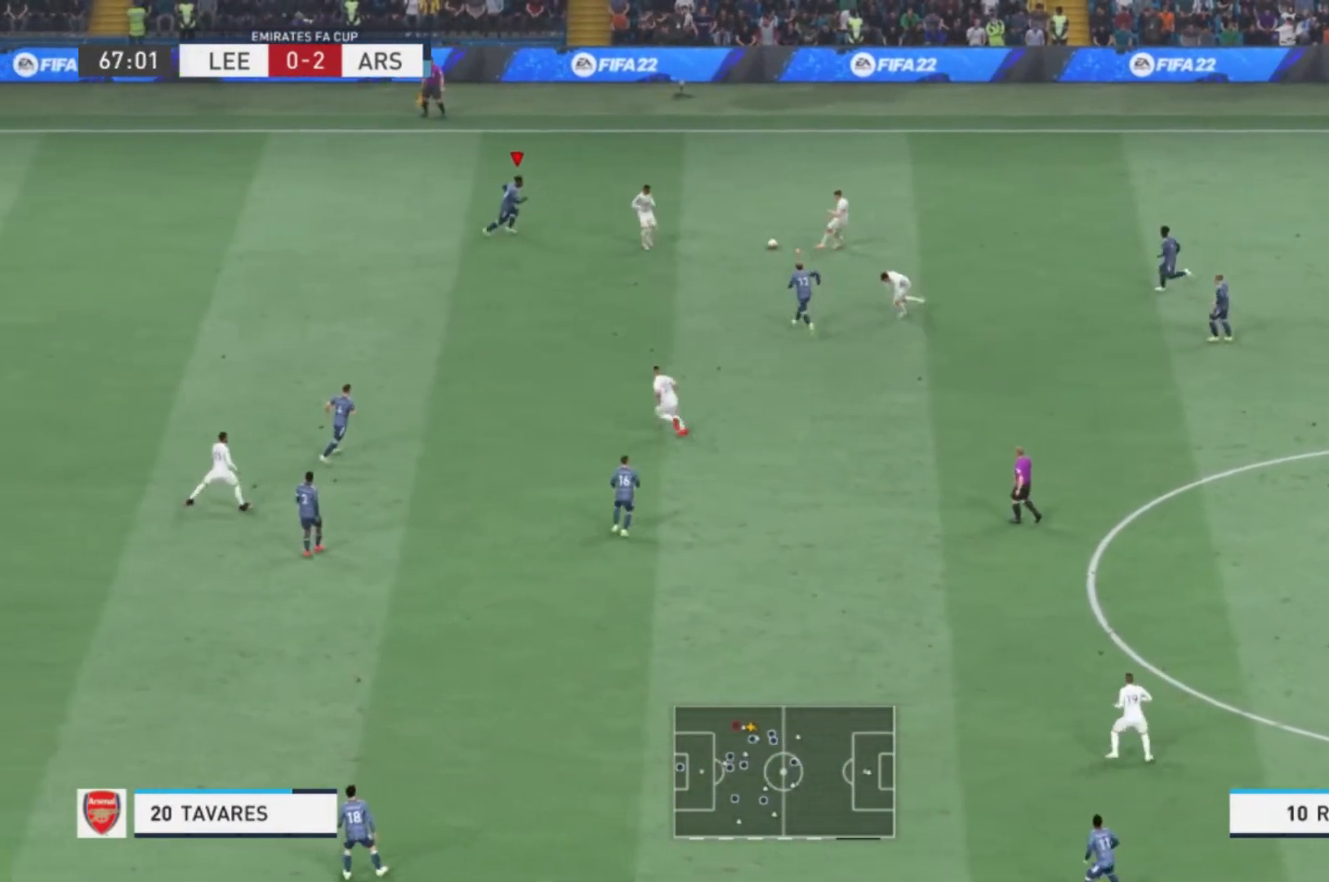
{"buttons": ["L2"], "left_stick": "right", "right_stick": "center"}
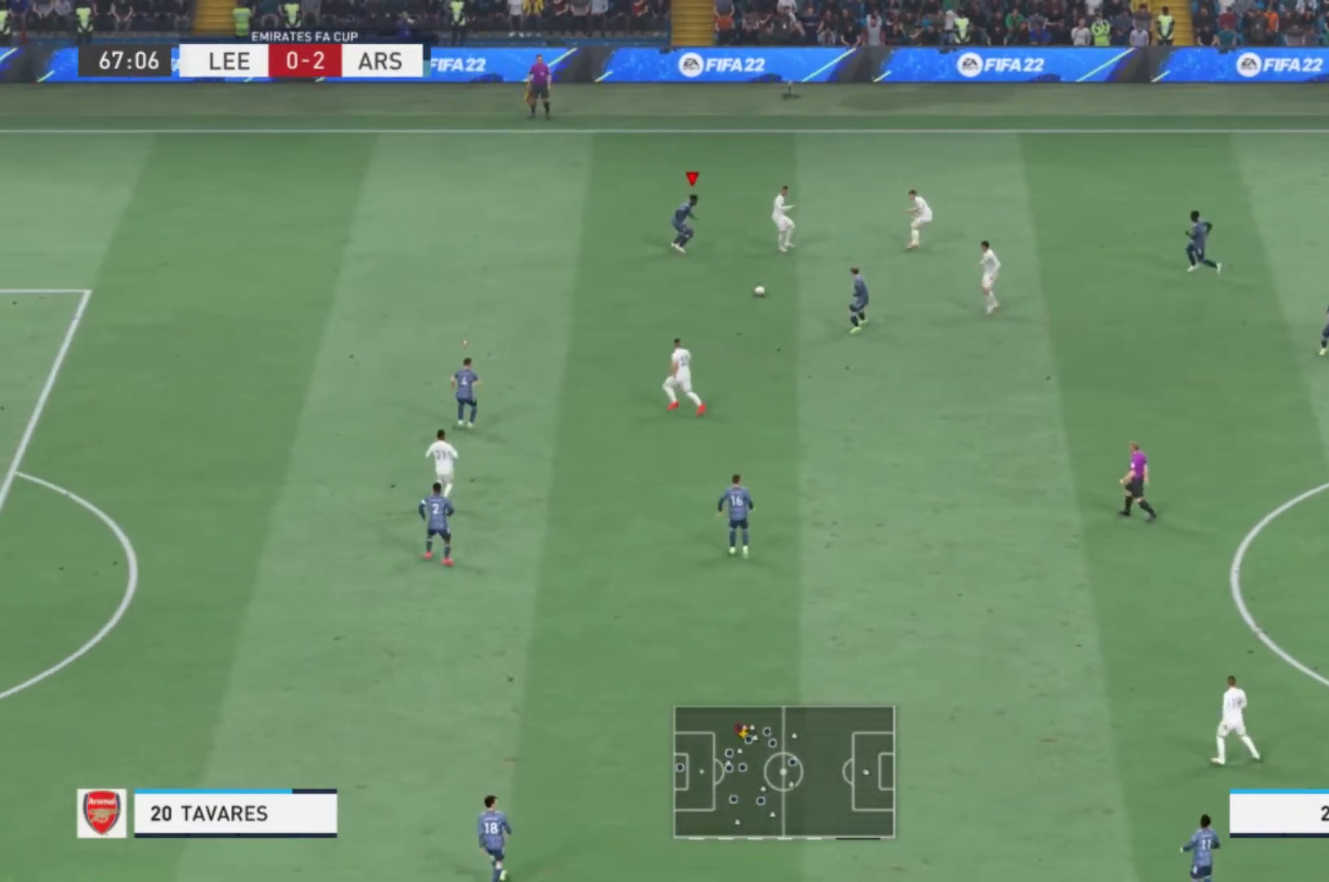
{"buttons": [], "left_stick": "up-left", "right_stick": "center", "events": [[134, "left_stick", "down"], [234, "L2", "up"], [234, "left_stick", "left"], [334, "L1", "down"], [334, "left_stick", "up-left"], [401, "L1", "up"]]}
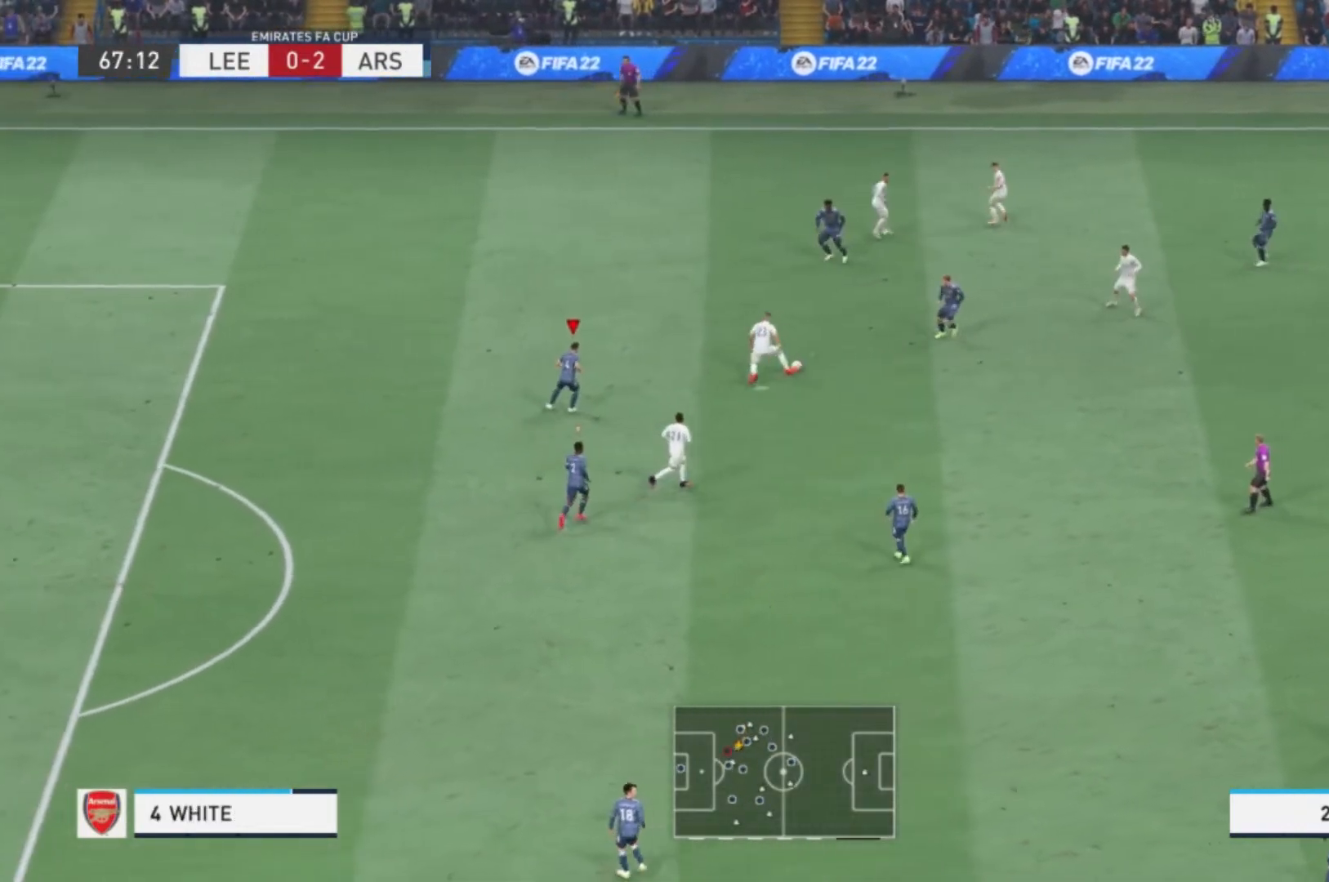
{"buttons": [], "left_stick": "up", "right_stick": "center", "events": [[33, "left_stick", "up"], [400, "L2", "down"], [500, "L2", "up"]]}
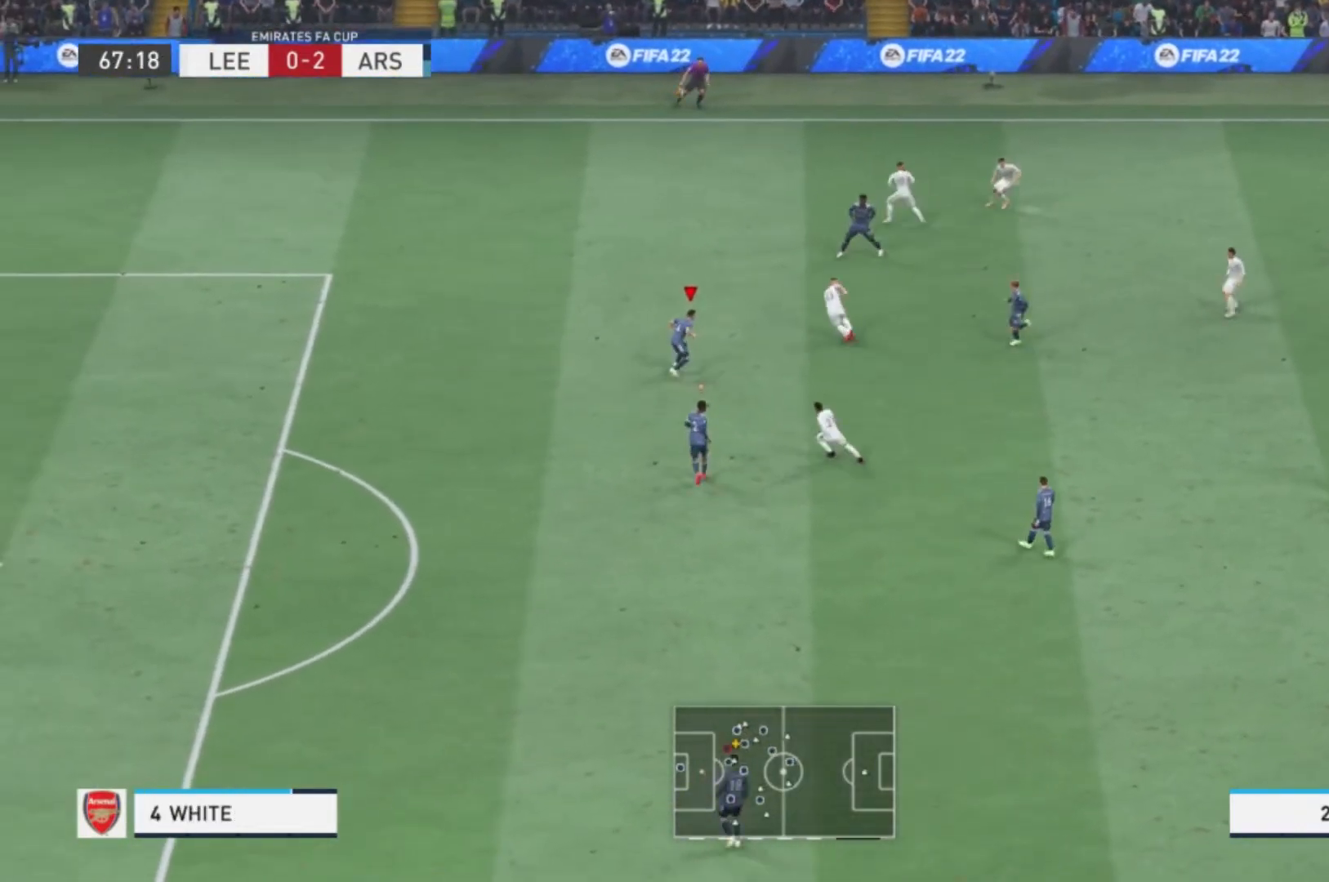
{"buttons": ["R1"], "left_stick": "down-left", "right_stick": "center", "events": [[101, "left_stick", "up-left"], [201, "L1", "down"], [334, "R1", "down"], [367, "L1", "up"], [367, "left_stick", "left"], [501, "left_stick", "down-left"]]}
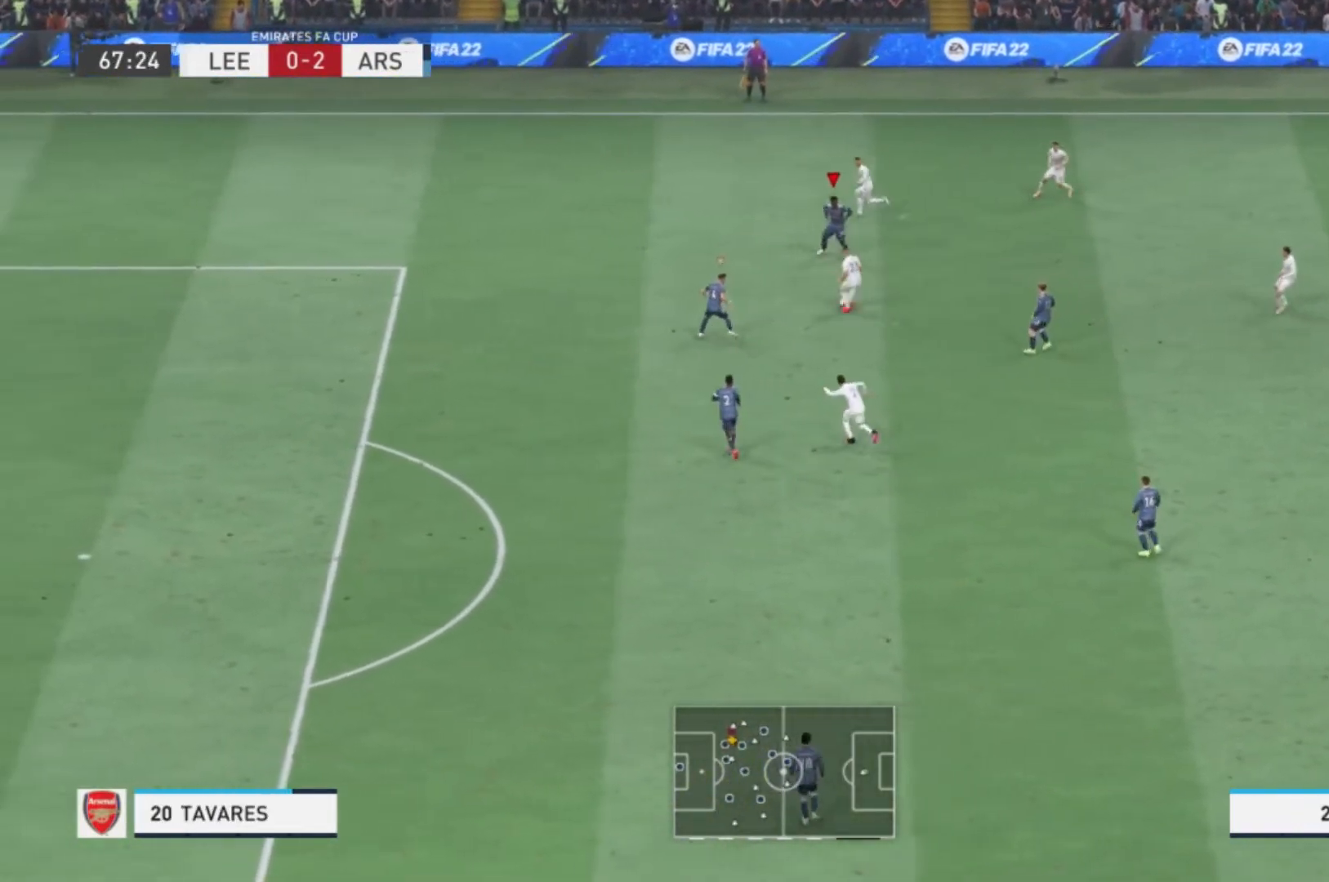
{"buttons": ["R1"], "left_stick": "left", "right_stick": "center", "events": [[467, "left_stick", "left"]]}